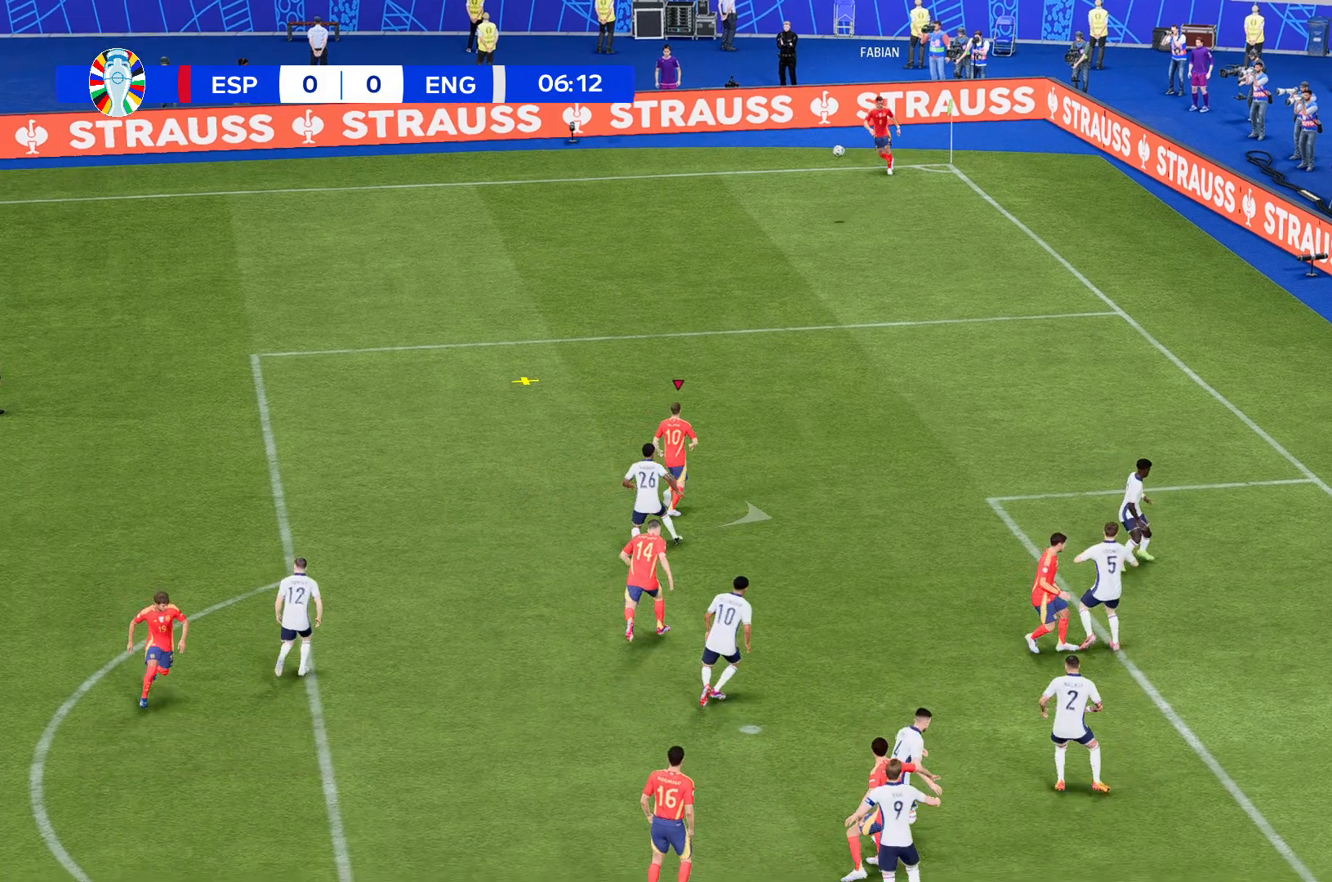
Gameplay with a controller (Xbox layout); each line is a JSON object with the inputs held at the frame after it. "events" lists button and stick changes between this image and that frame as [ms after this image, input, new state], when the widget could be followed in between. Not read: L3 R3 right_stick.
{"buttons": [], "left_stick": "down", "events": []}
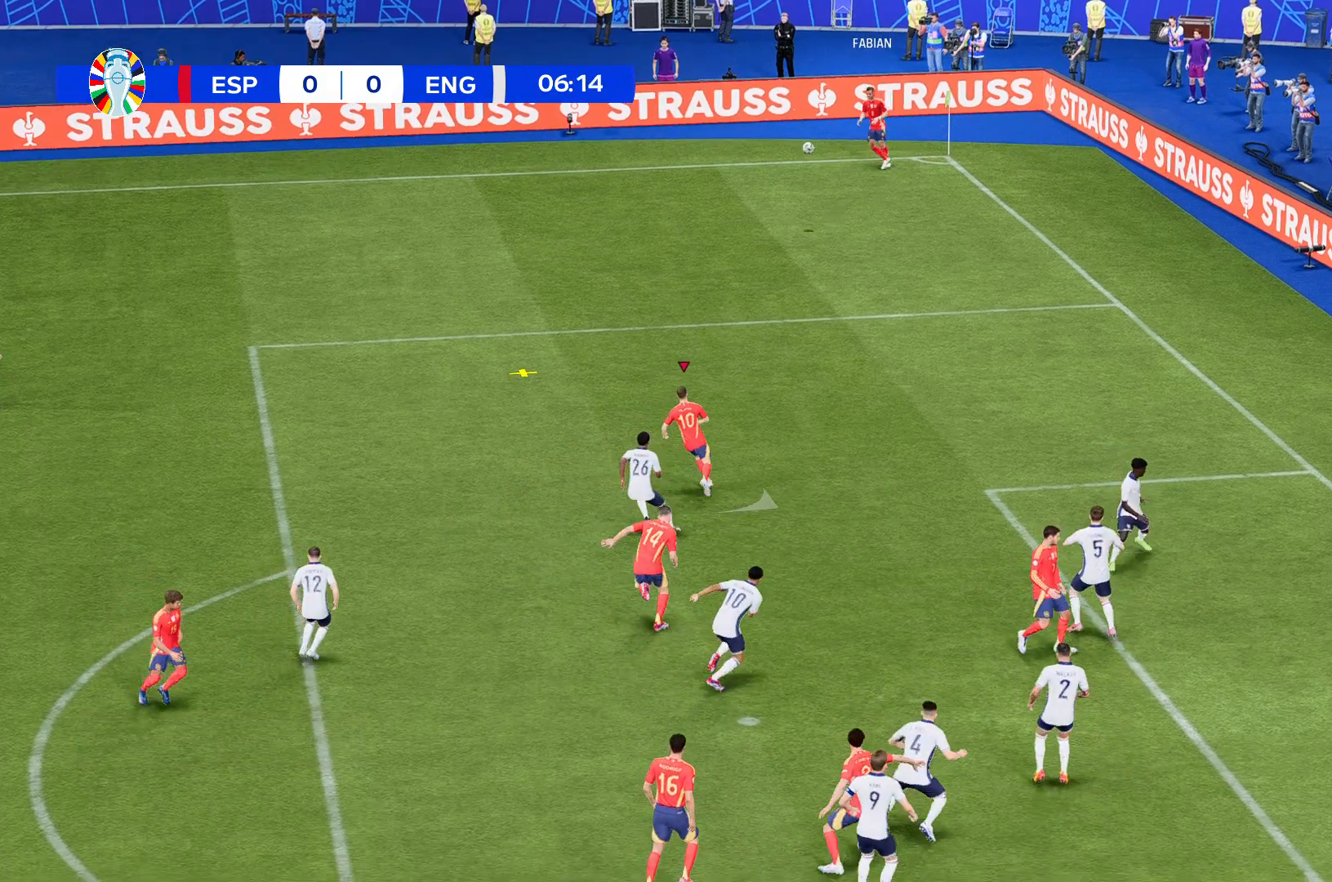
{"buttons": [], "left_stick": "down", "events": []}
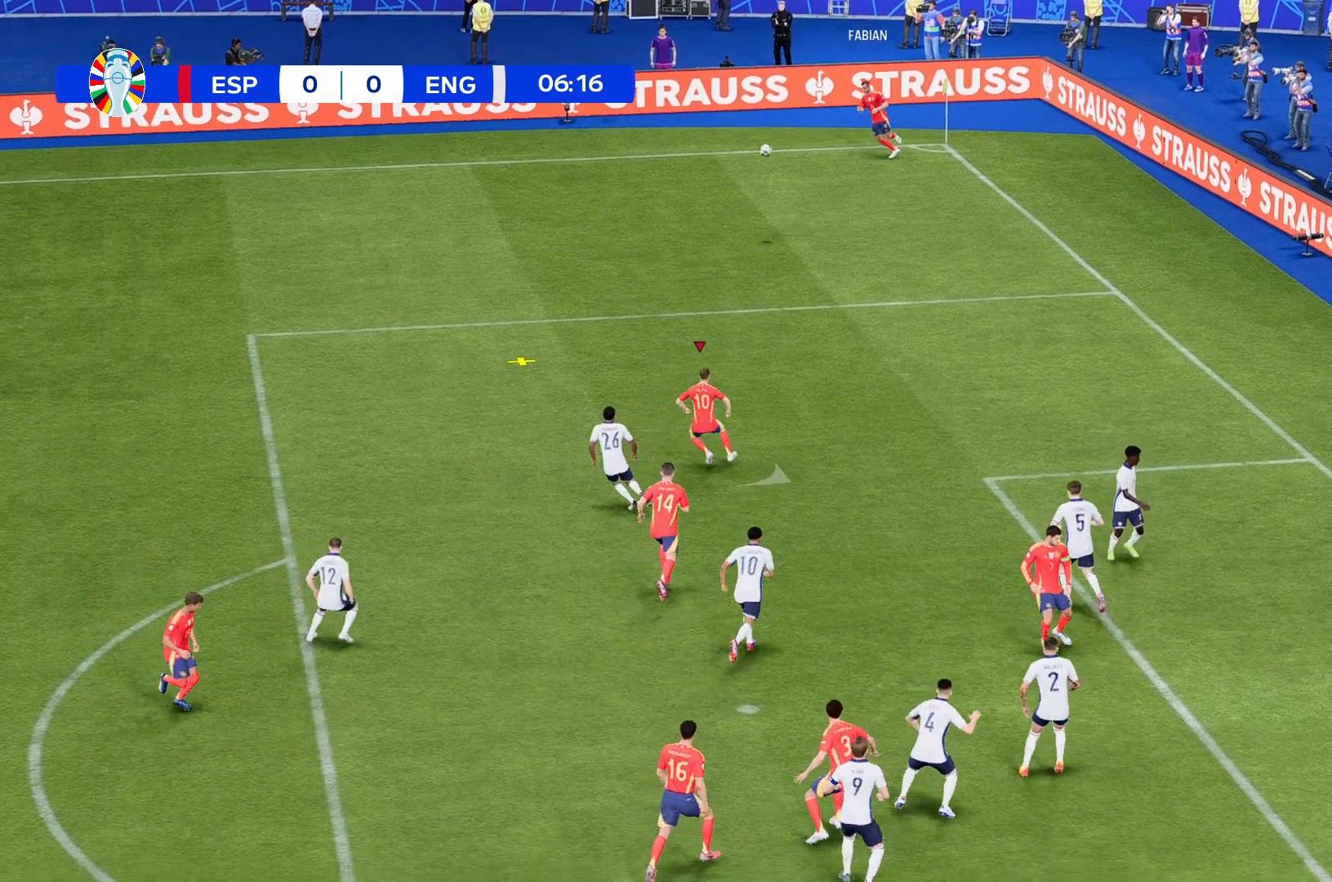
{"buttons": [], "left_stick": "down", "events": []}
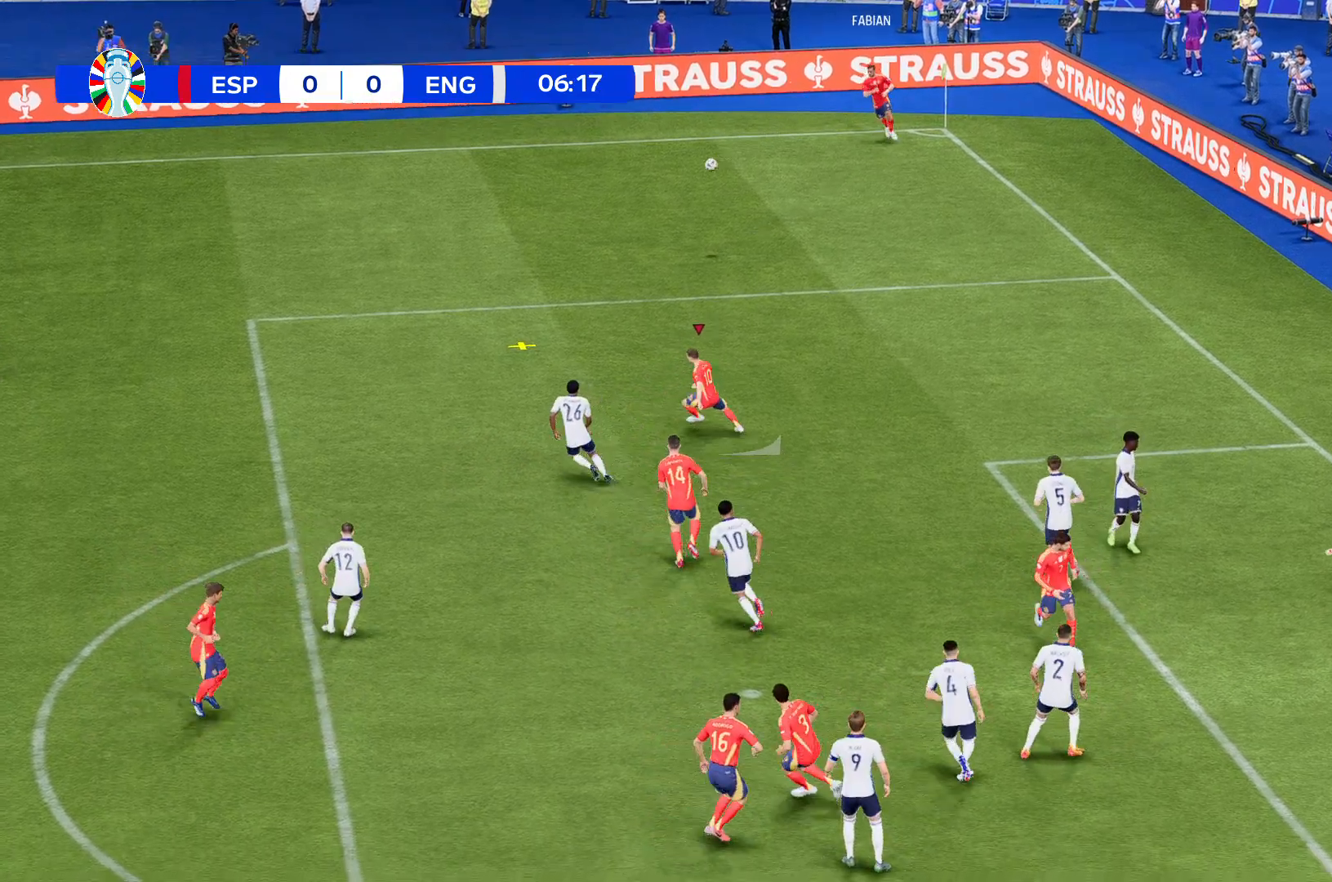
{"buttons": ["R2"], "left_stick": "down", "events": [[133, "R2", "down"]]}
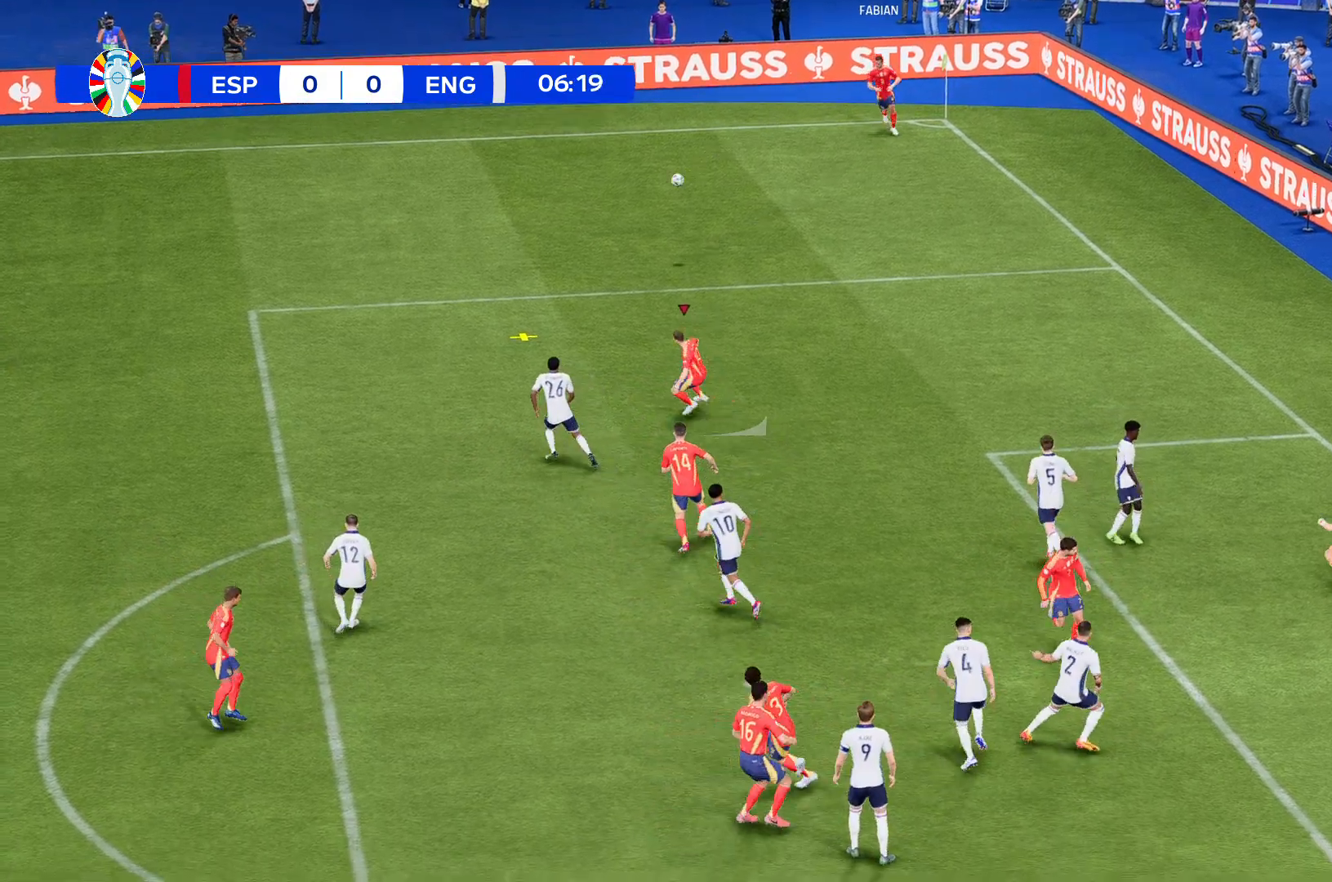
{"buttons": ["R2"], "left_stick": "down", "events": []}
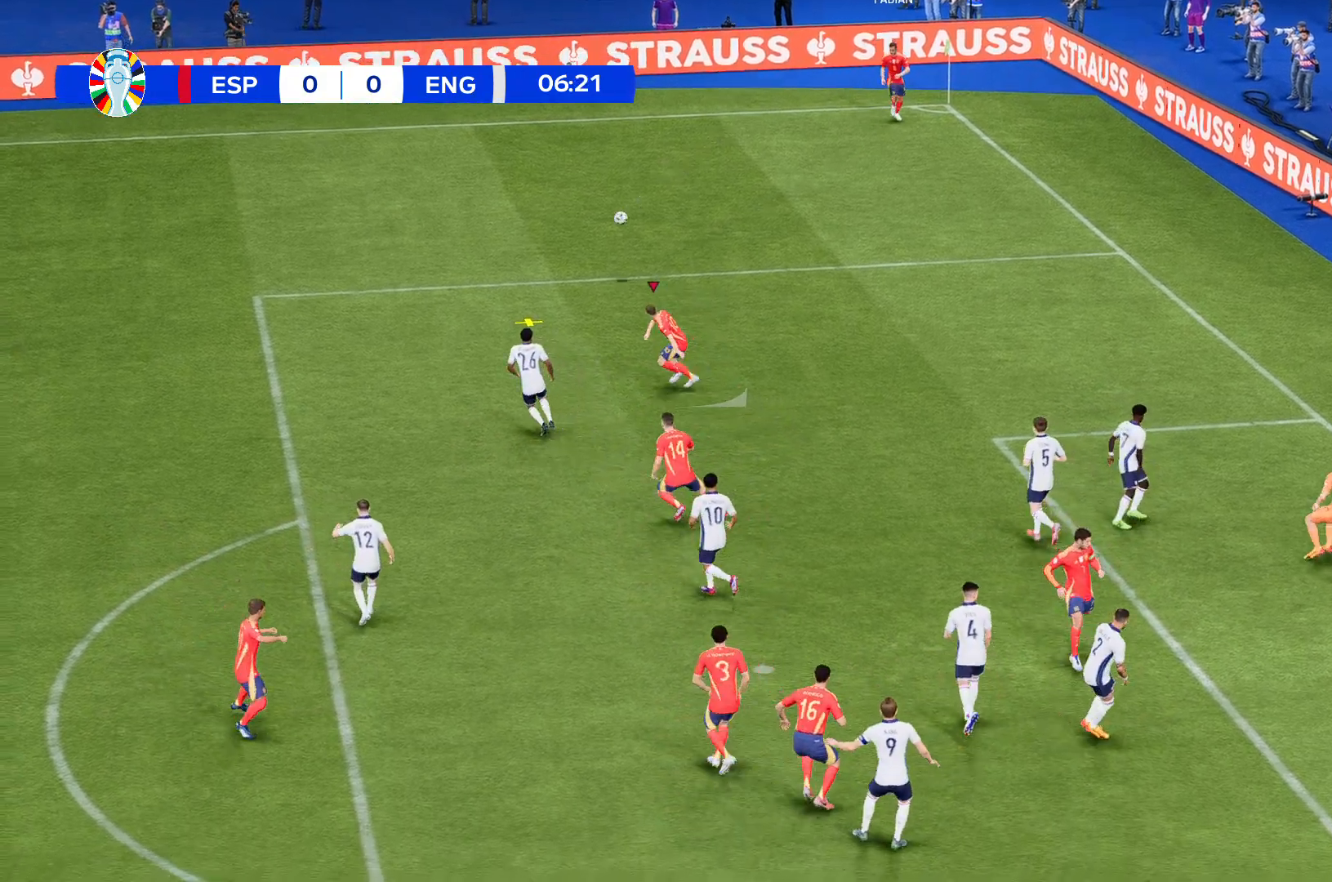
{"buttons": ["R2"], "left_stick": "down", "events": [[66, "R2", "up"], [200, "R2", "down"]]}
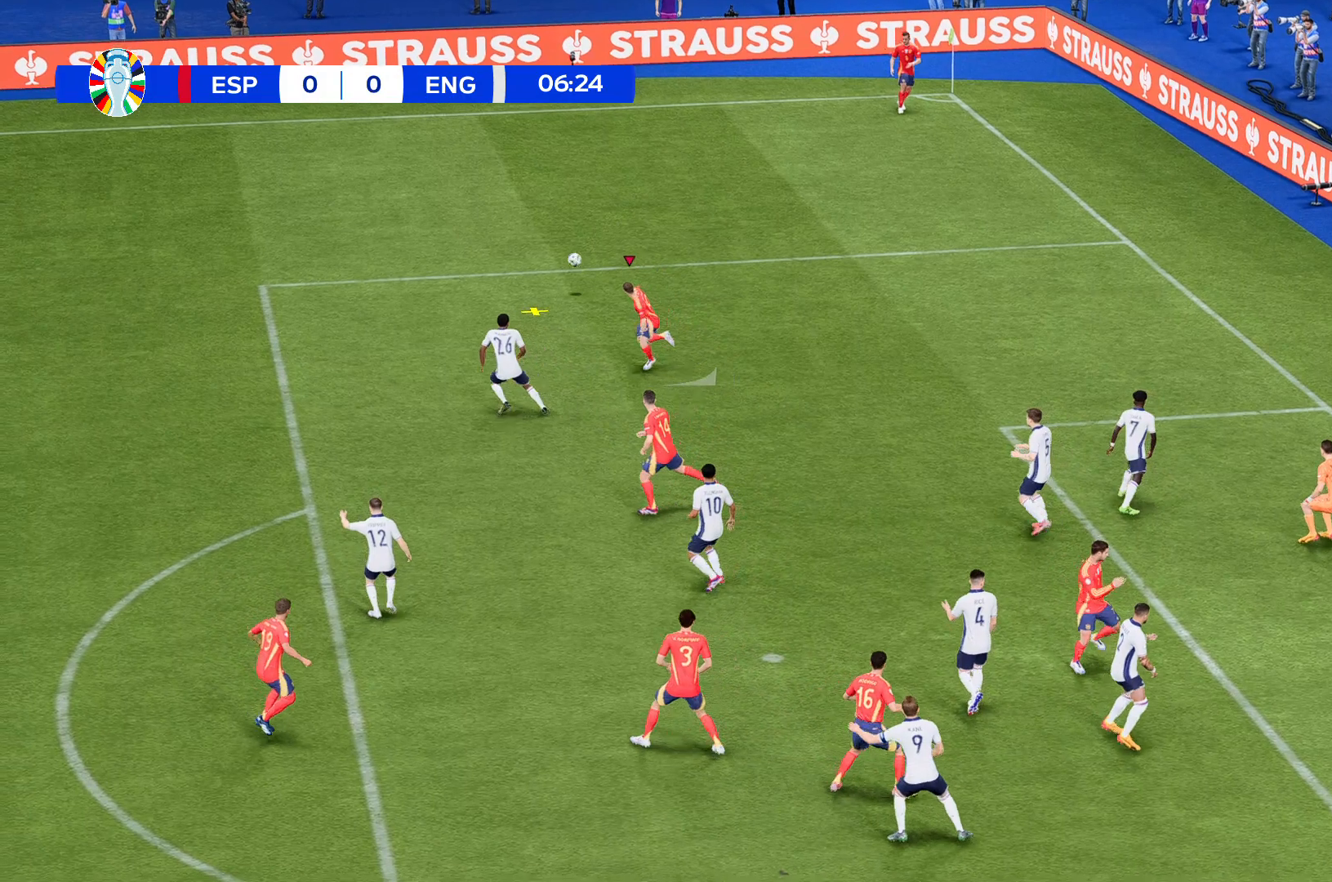
{"buttons": ["R2"], "left_stick": "down", "events": [[67, "R2", "up"], [300, "R2", "down"]]}
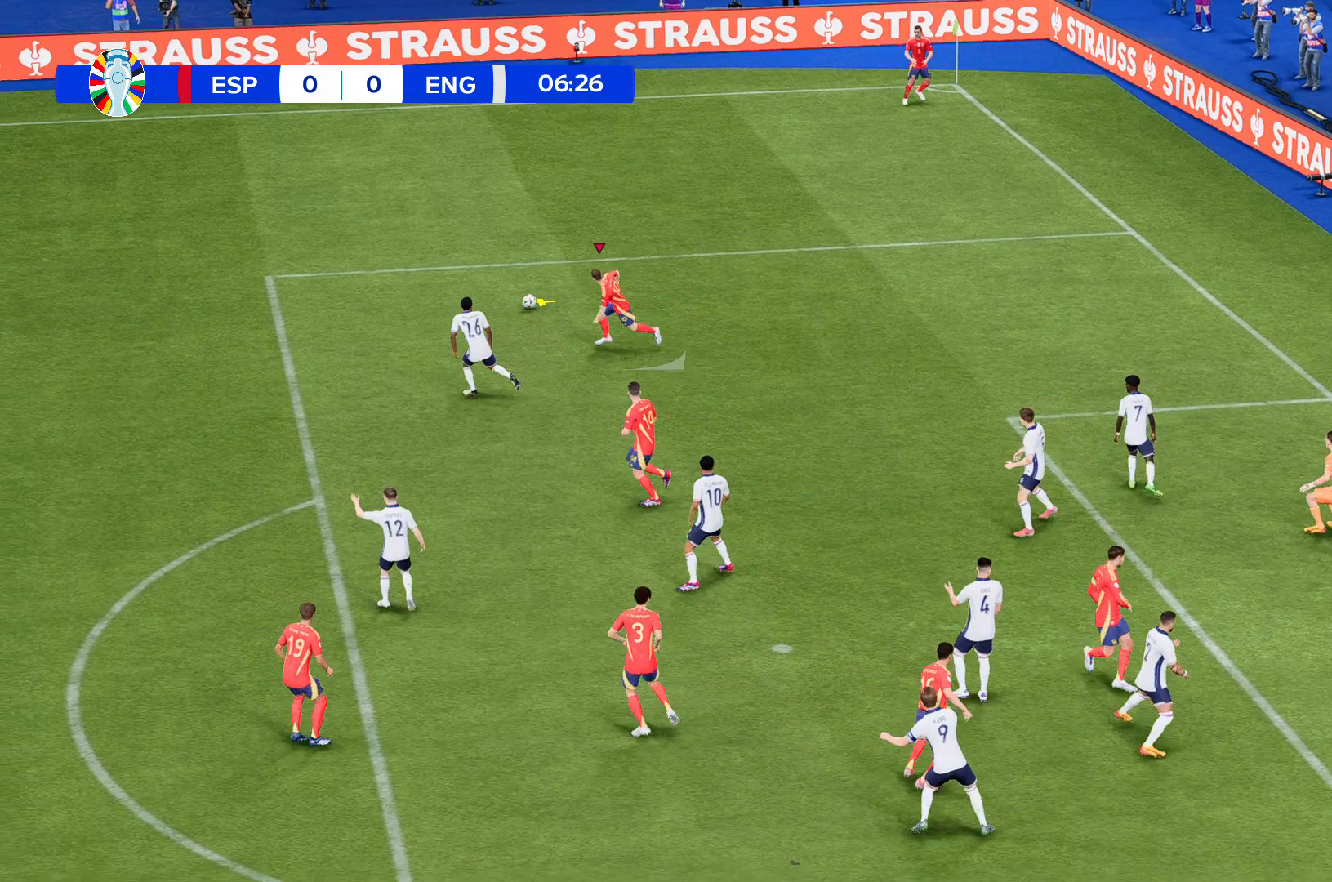
{"buttons": ["R2"], "left_stick": "down", "events": []}
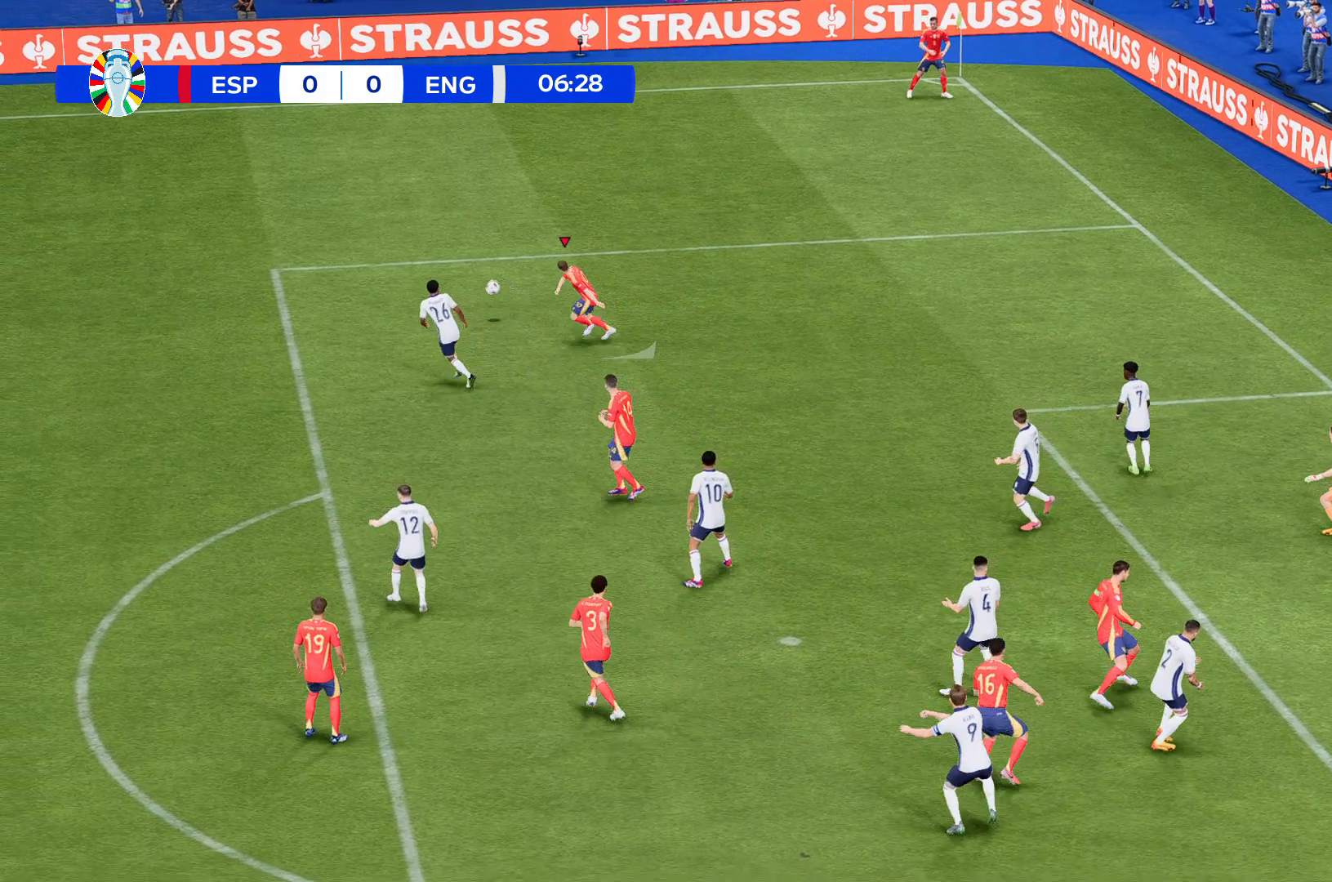
{"buttons": ["R2"], "left_stick": "down", "events": []}
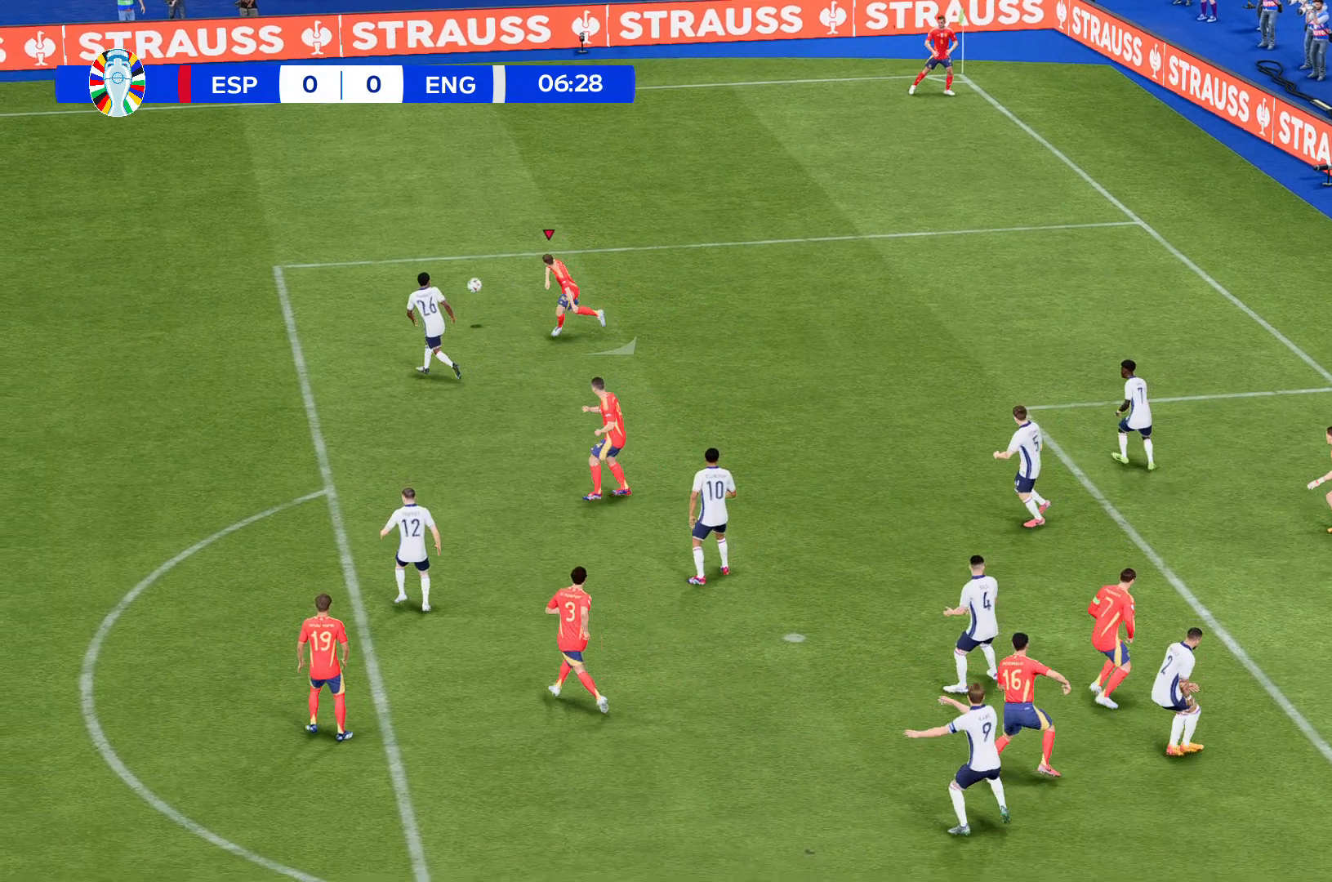
{"buttons": ["R2"], "left_stick": "down", "events": []}
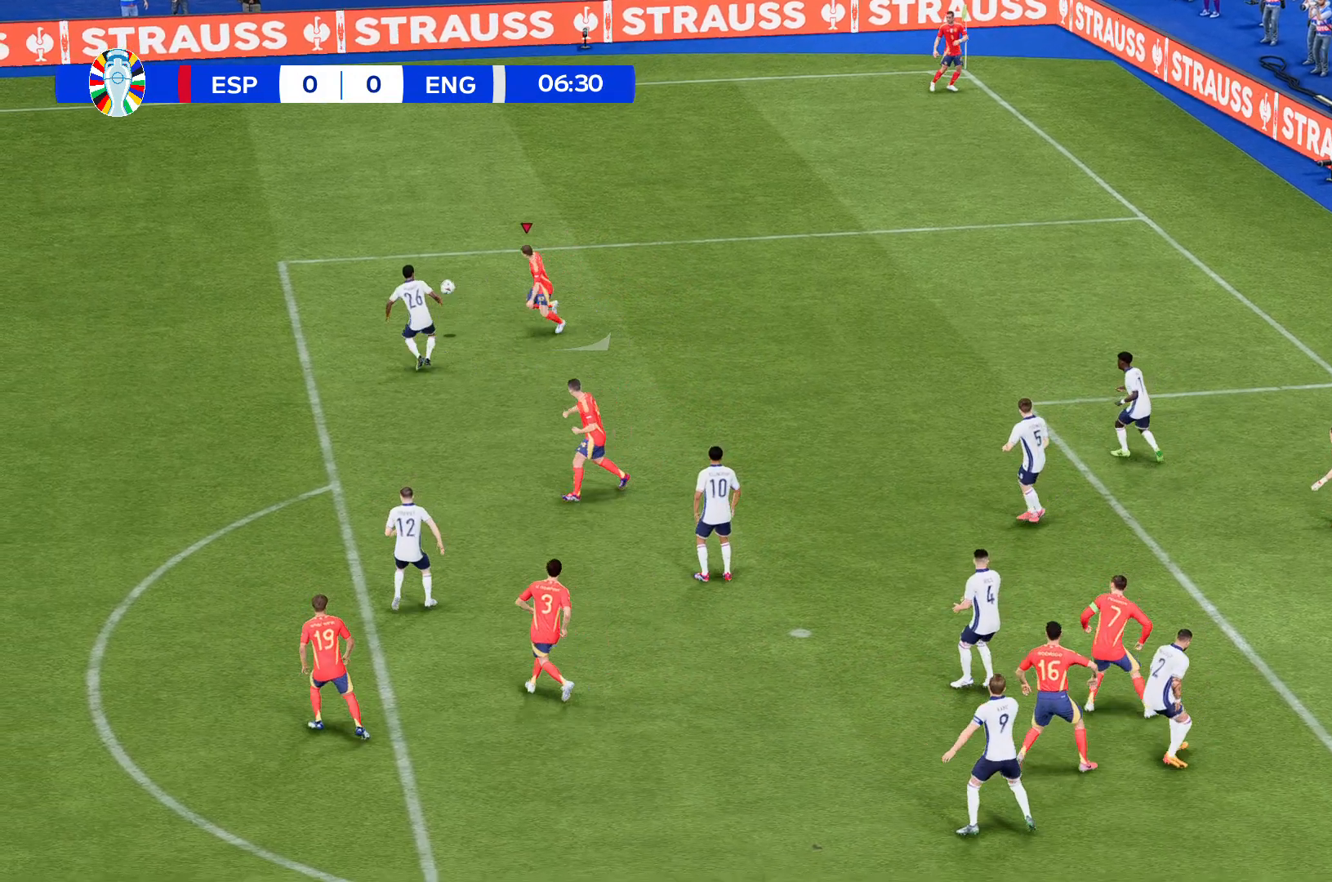
{"buttons": ["R2"], "left_stick": "down", "events": []}
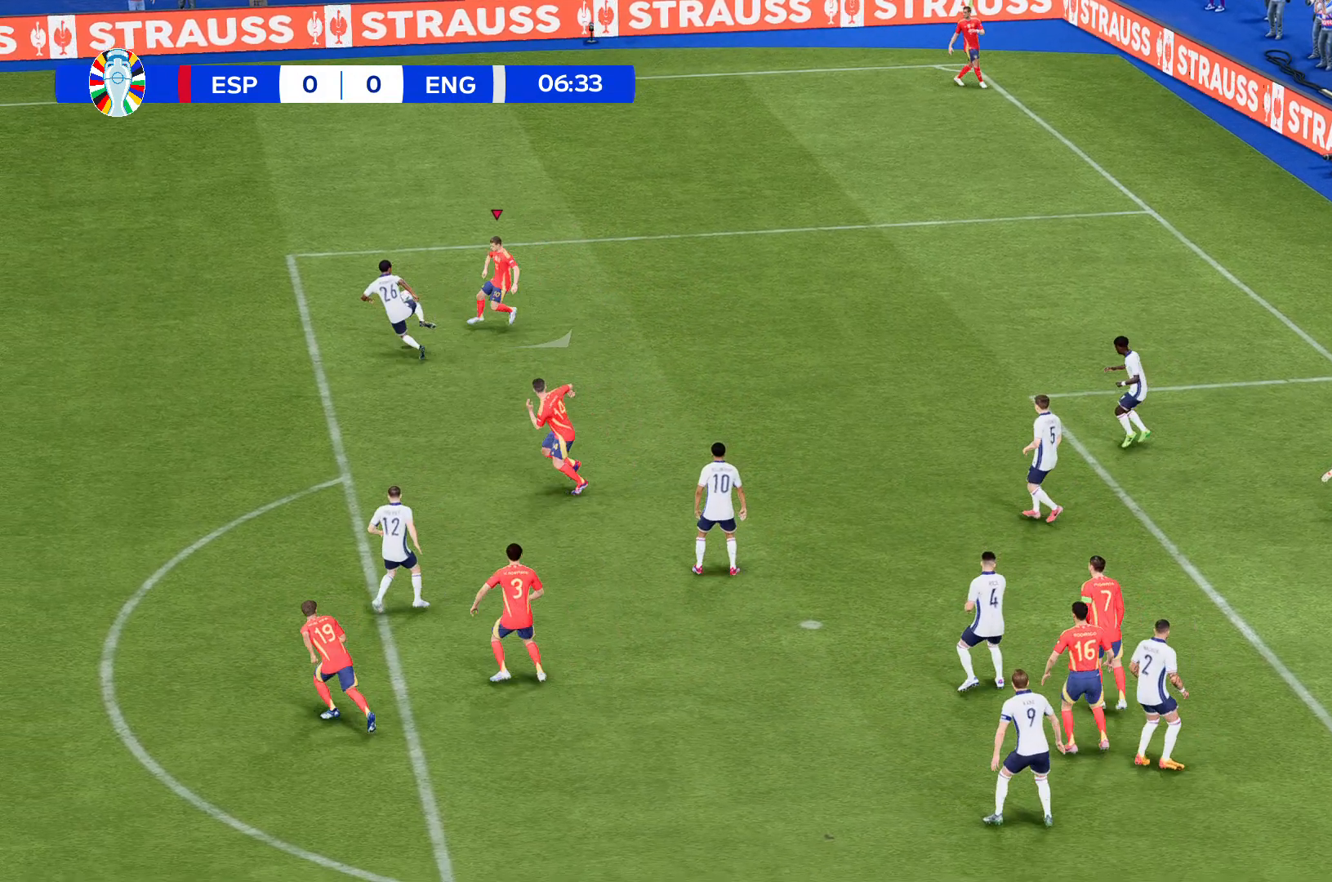
{"buttons": ["R2"], "left_stick": "down", "events": []}
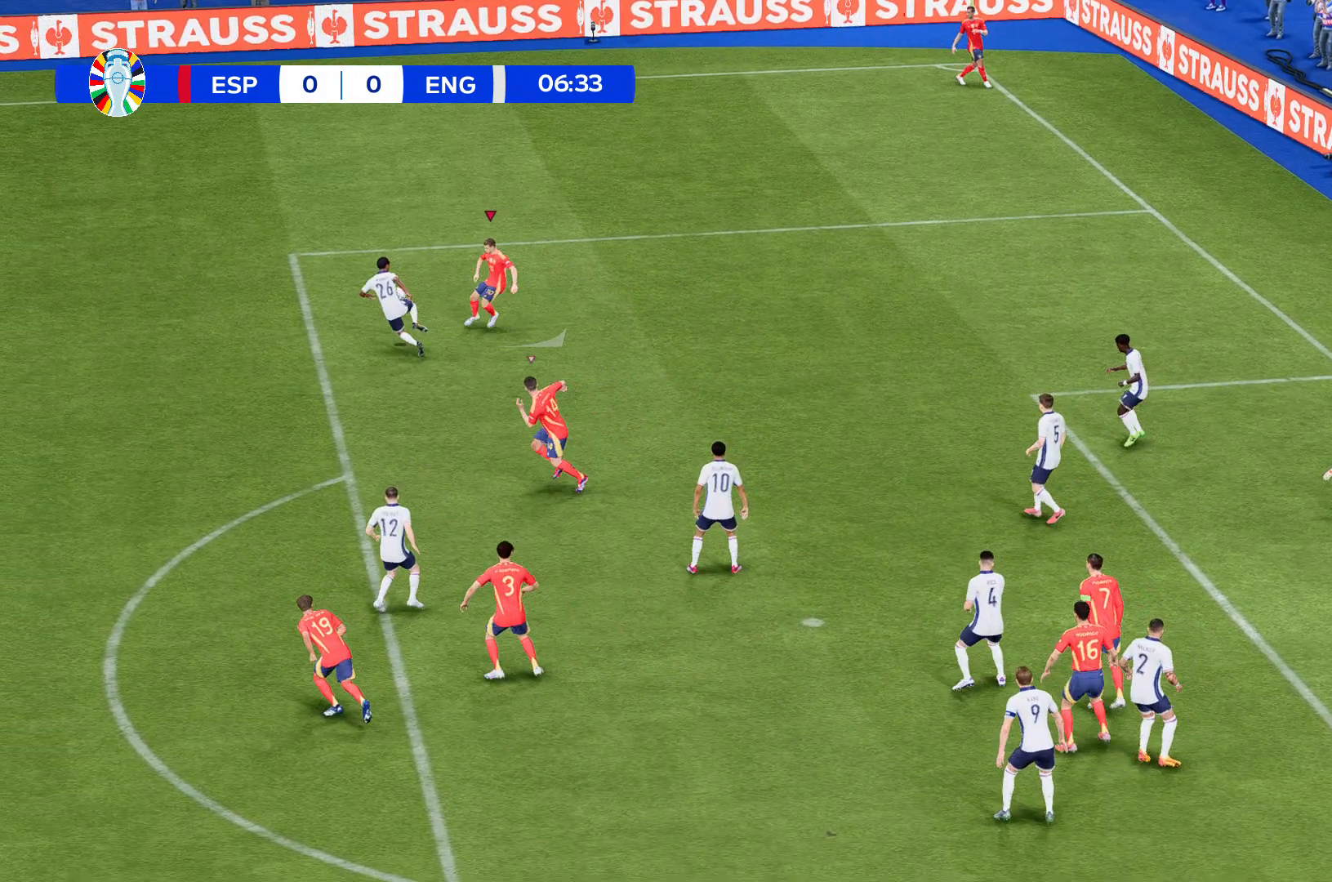
{"buttons": ["R2"], "left_stick": "down", "events": []}
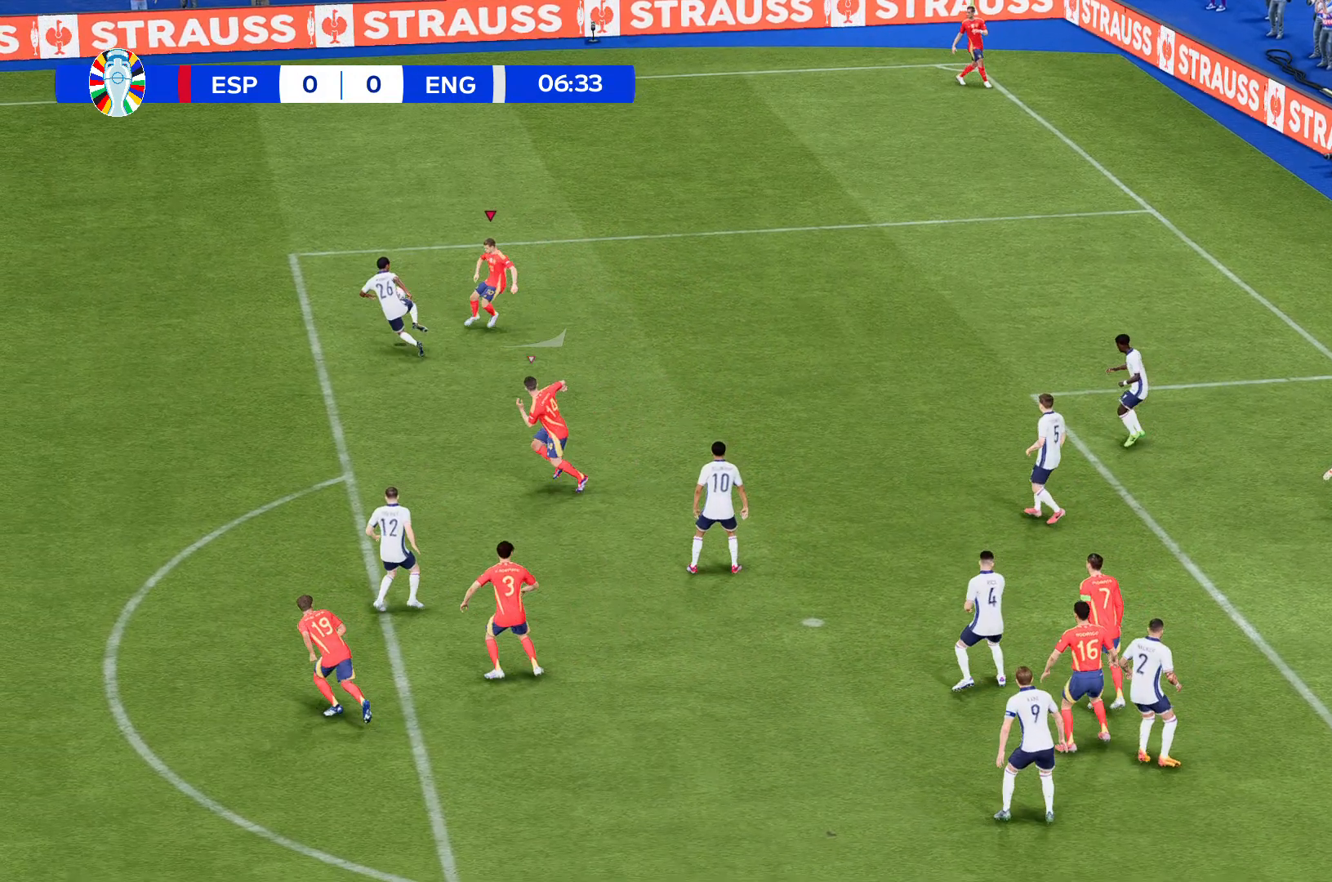
{"buttons": ["R2"], "left_stick": "down", "events": []}
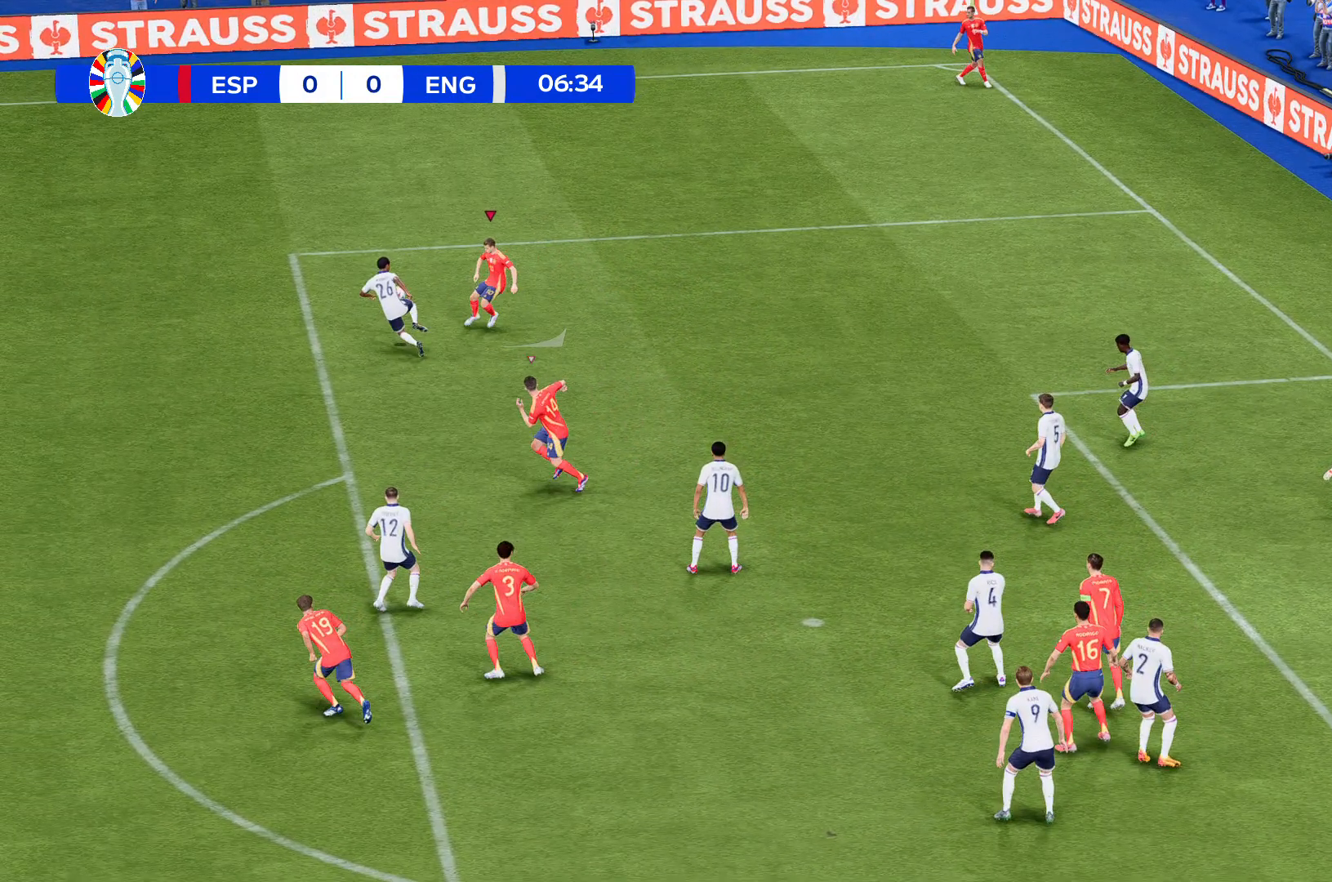
{"buttons": ["R2"], "left_stick": "down", "events": []}
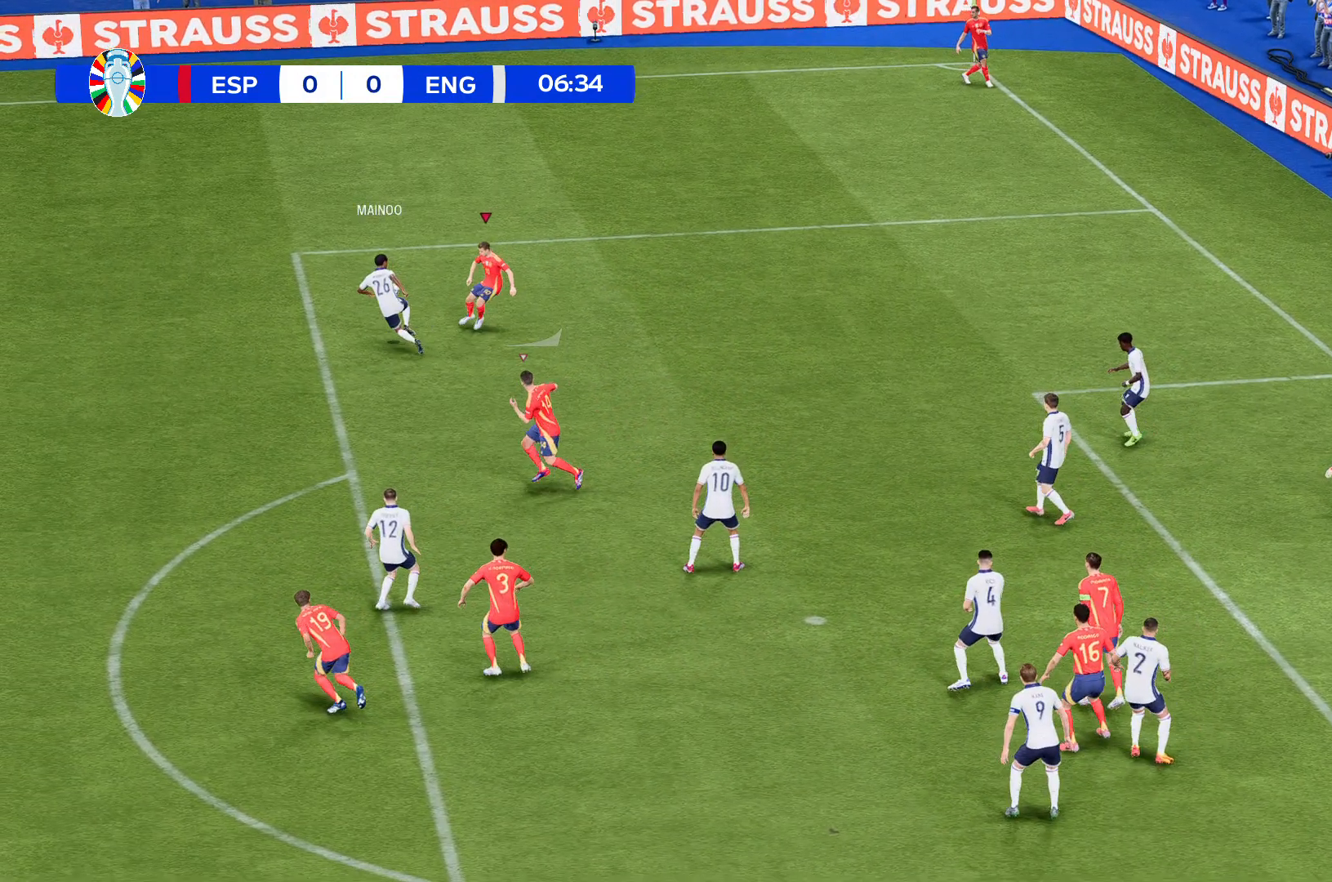
{"buttons": ["R2"], "left_stick": "down", "events": []}
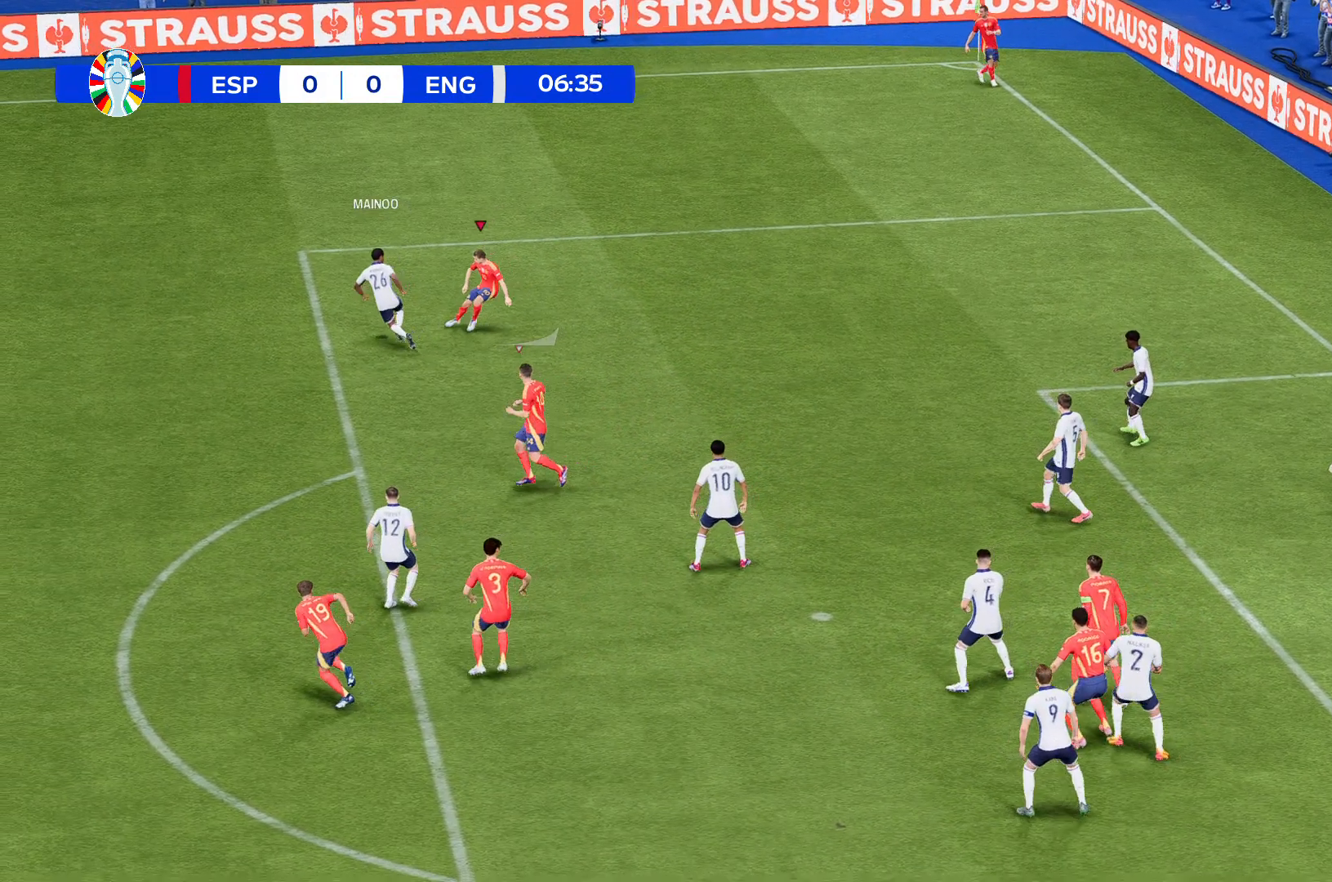
{"buttons": [], "left_stick": "center", "events": [[33, "R2", "up"], [200, "left_stick", "center"]]}